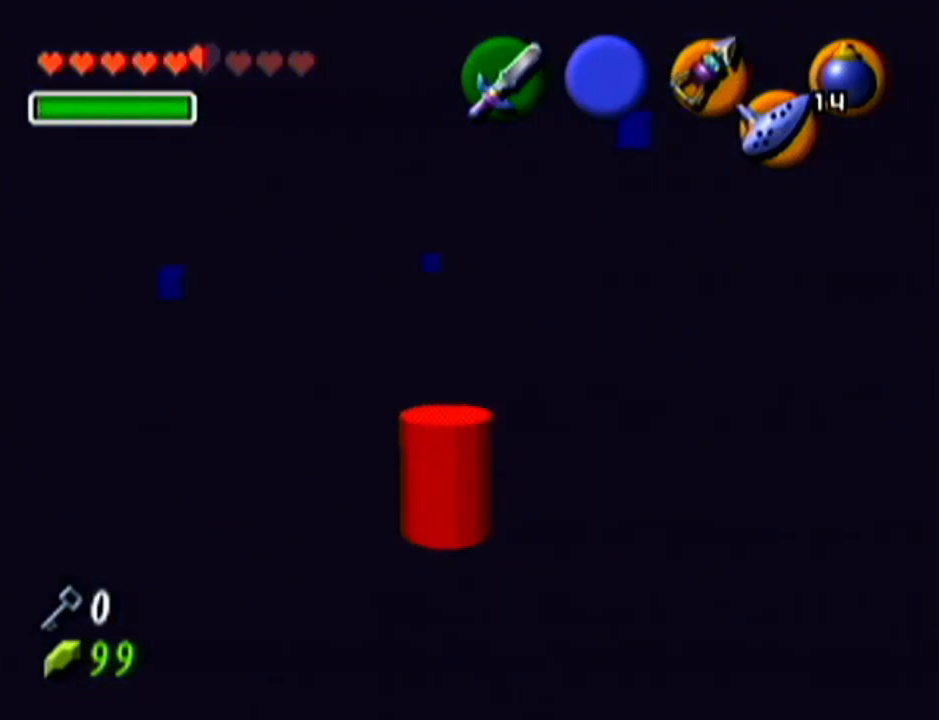
Gameplay with a controller (Nintendo layout); each line is a JSON object with the inputs held at the frame after it. "events" lists button and stick changes between this image and that frame as [ms after this image, input, new state], when the widget could be followed in between. Not read: L3 R3.
{"buttons": [], "left_stick": "center", "events": [[17, "left_stick", "up"], [284, "left_stick", "center"], [484, "A", "up"]]}
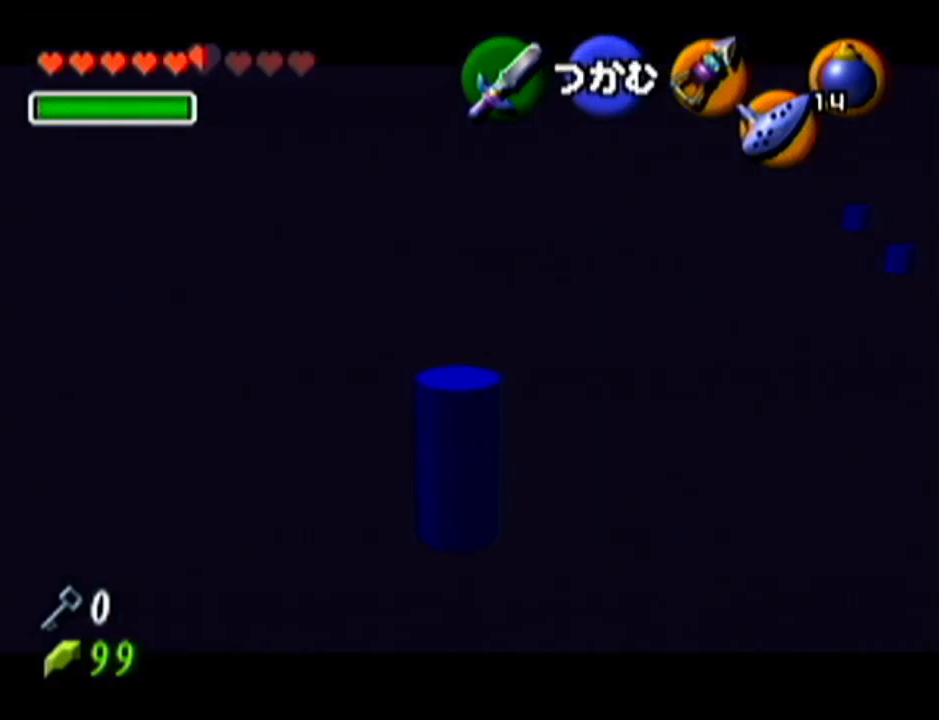
{"buttons": [], "left_stick": "down-right", "events": [[500, "left_stick", "down-right"]]}
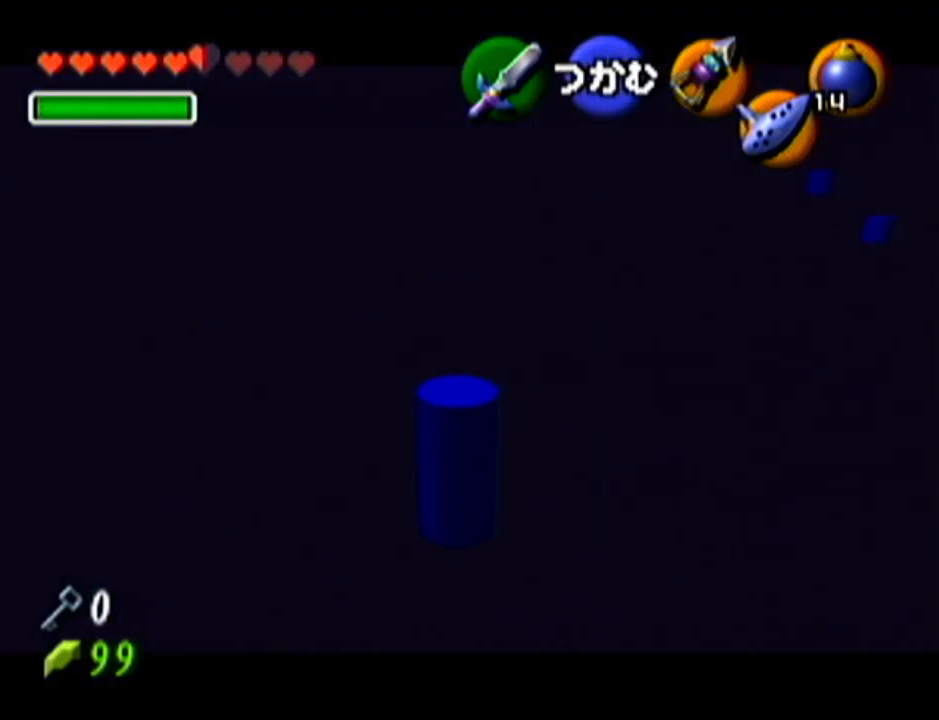
{"buttons": [], "left_stick": "center", "events": [[33, "left_stick", "center"]]}
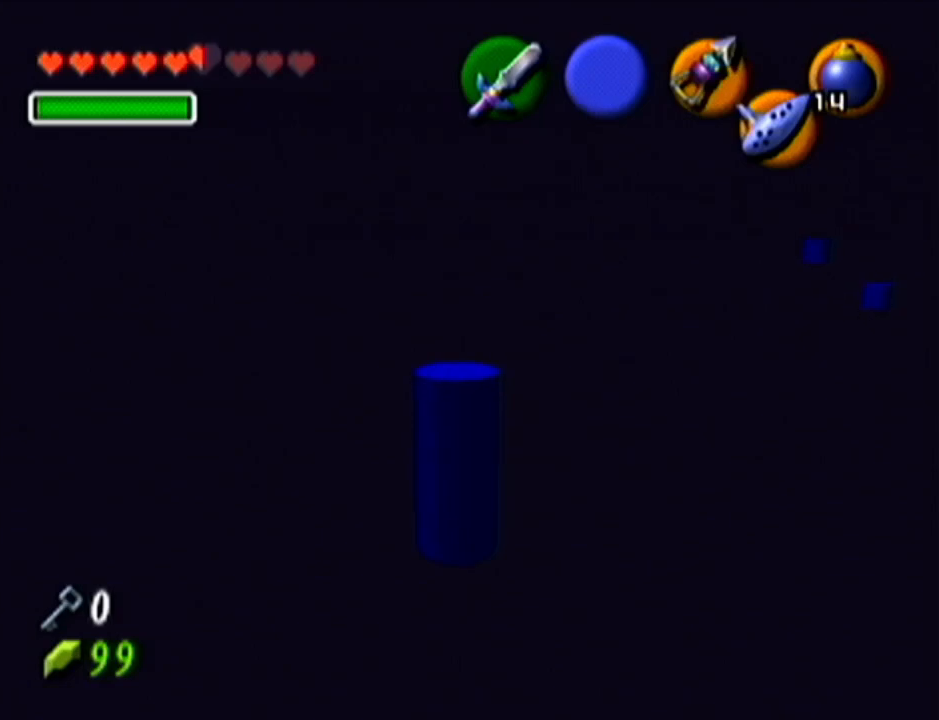
{"buttons": ["A"], "left_stick": "center", "events": [[16, "left_stick", "up"], [166, "A", "down"], [383, "left_stick", "center"]]}
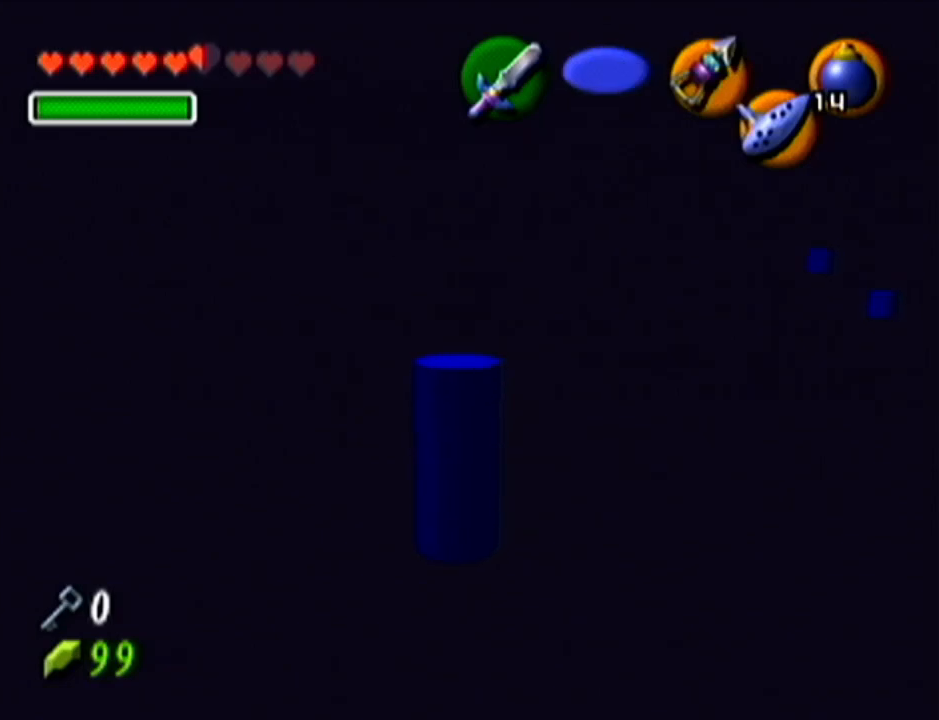
{"buttons": [], "left_stick": "center", "events": [[384, "A", "up"]]}
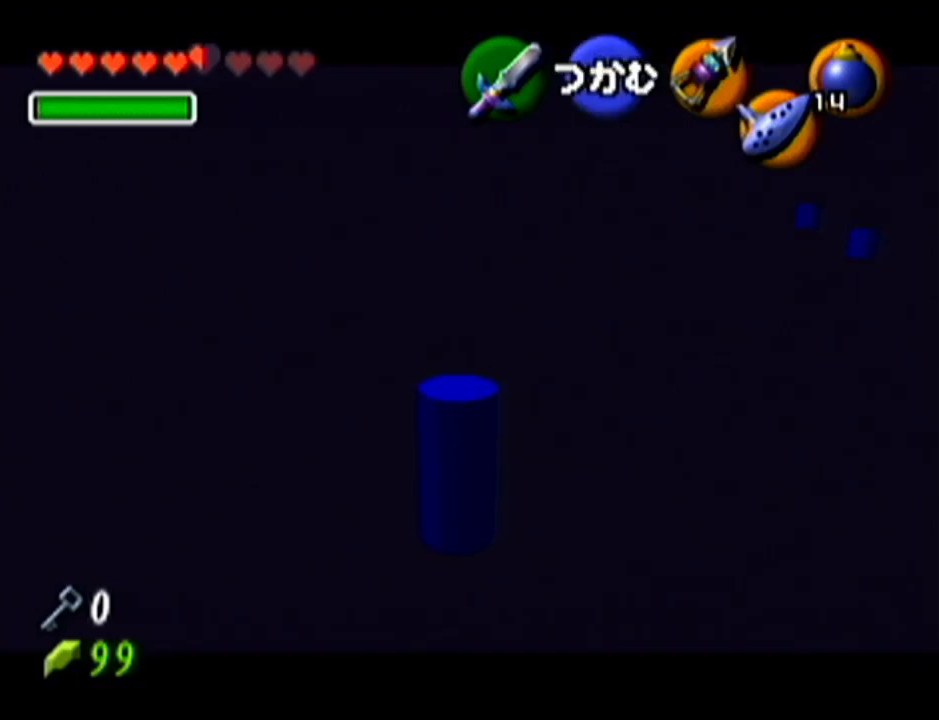
{"buttons": [], "left_stick": "center", "events": []}
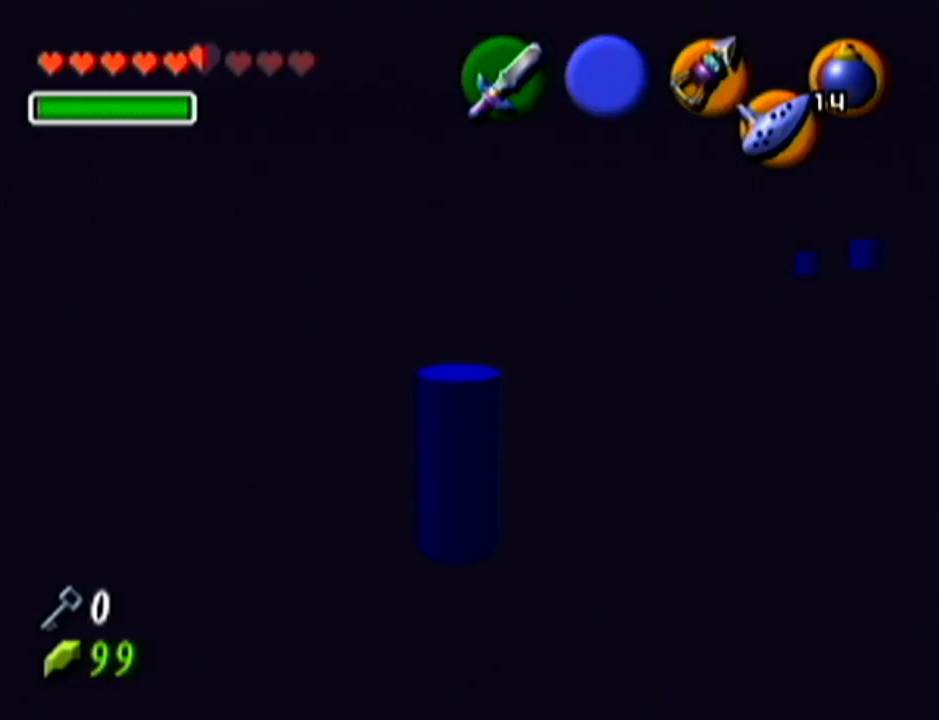
{"buttons": [], "left_stick": "center", "events": []}
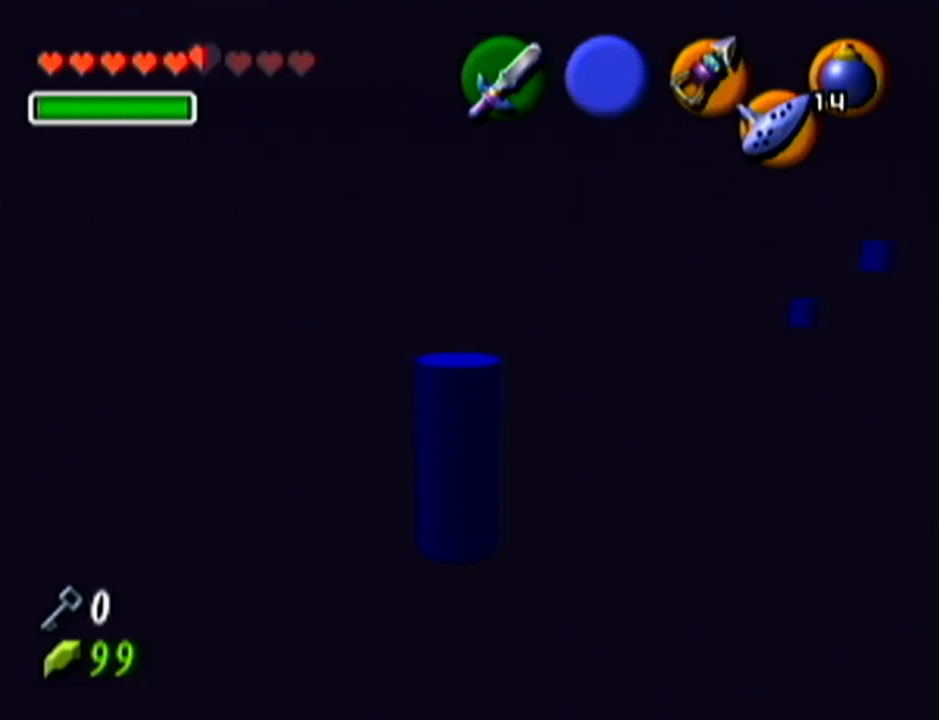
{"buttons": [], "left_stick": "up-left", "events": [[133, "R1", "down"], [166, "left_stick", "up-left"], [417, "R1", "up"]]}
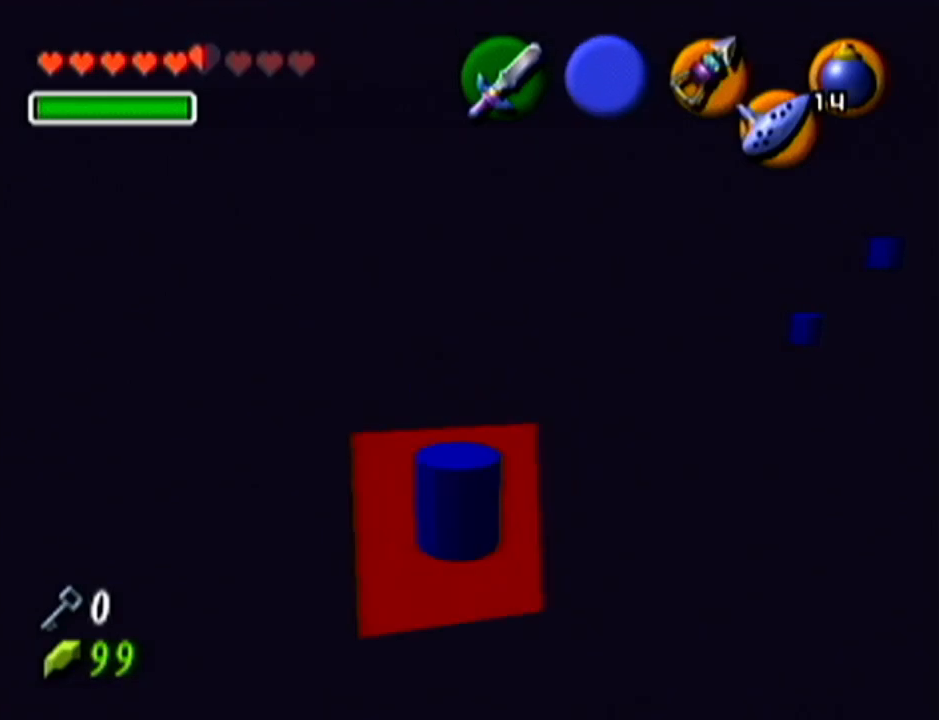
{"buttons": [], "left_stick": "center", "events": [[50, "R1", "down"], [434, "left_stick", "center"], [468, "R1", "up"]]}
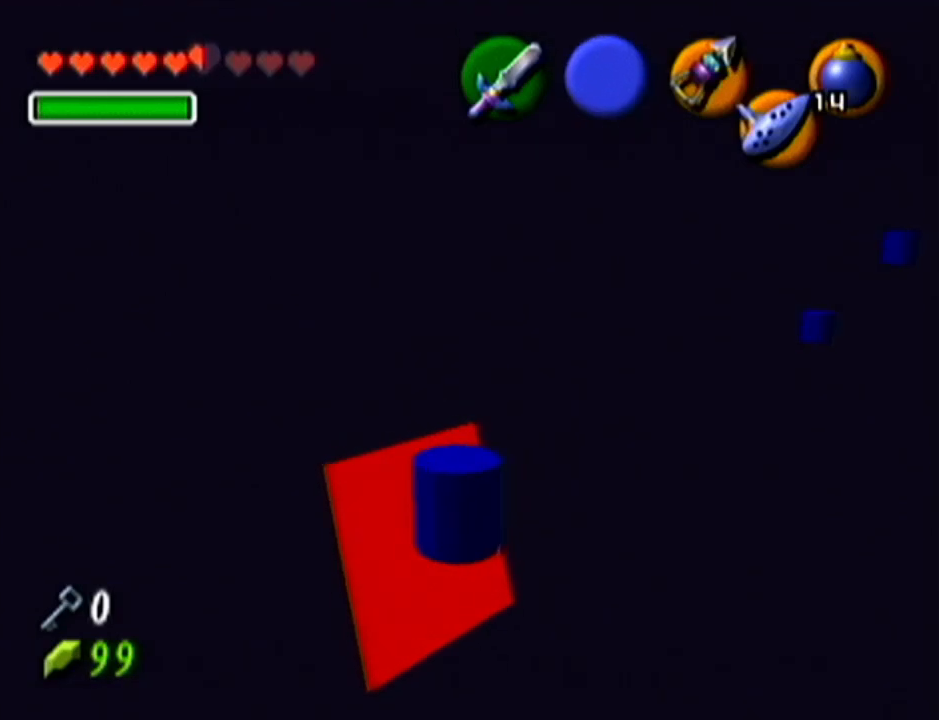
{"buttons": [], "left_stick": "center", "events": [[217, "Z", "down"], [434, "Z", "up"]]}
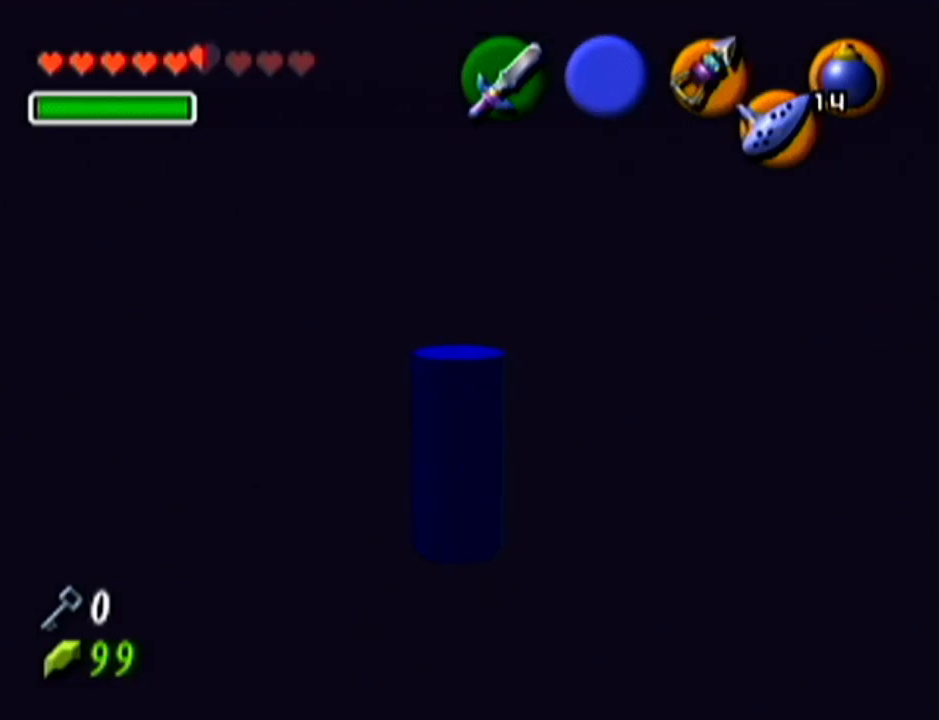
{"buttons": ["Z"], "left_stick": "center", "events": [[151, "left_stick", "down"], [234, "left_stick", "center"], [367, "Z", "down"]]}
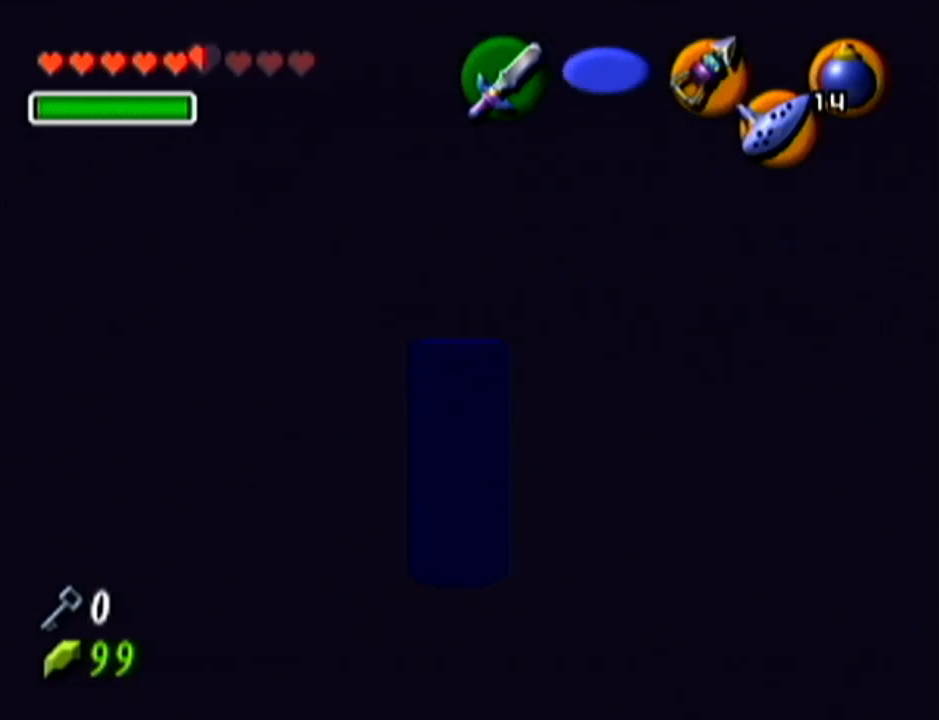
{"buttons": ["Z"], "left_stick": "center", "events": []}
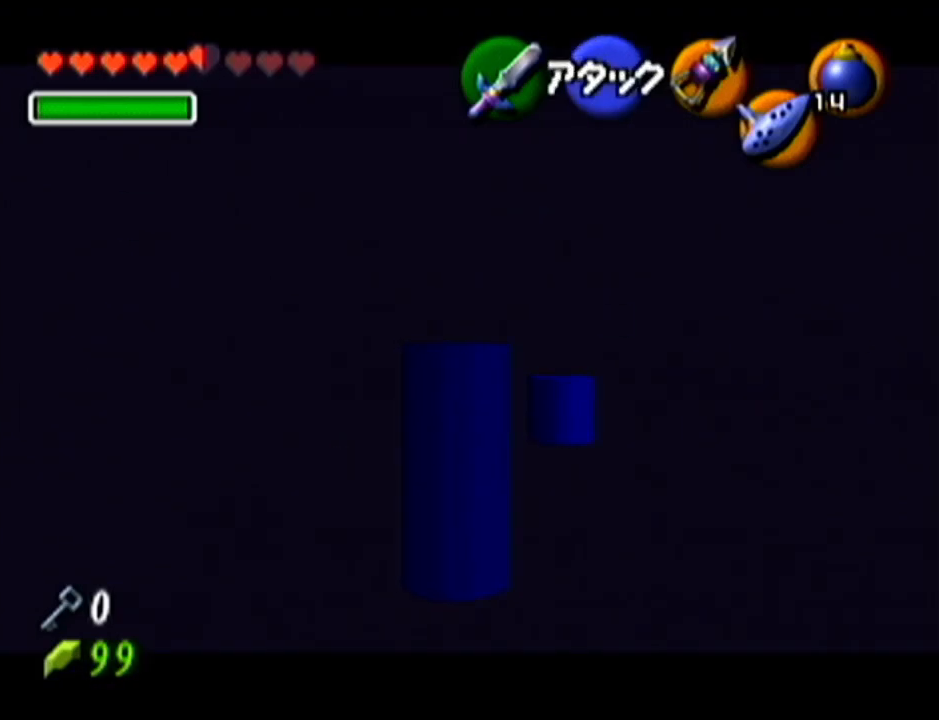
{"buttons": ["Z"], "left_stick": "center", "events": []}
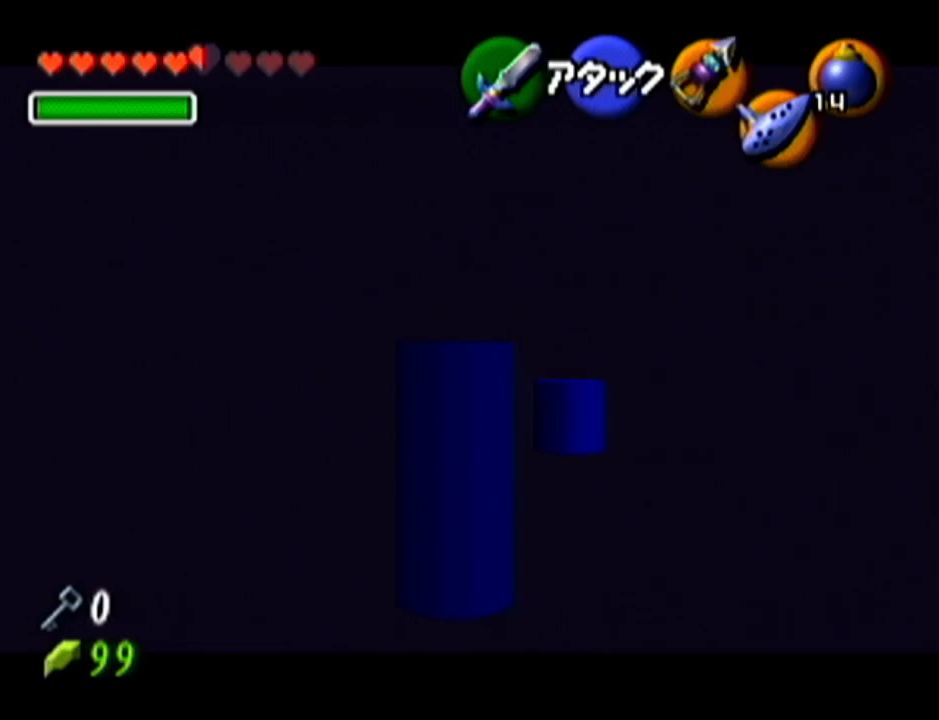
{"buttons": ["Z"], "left_stick": "center", "events": []}
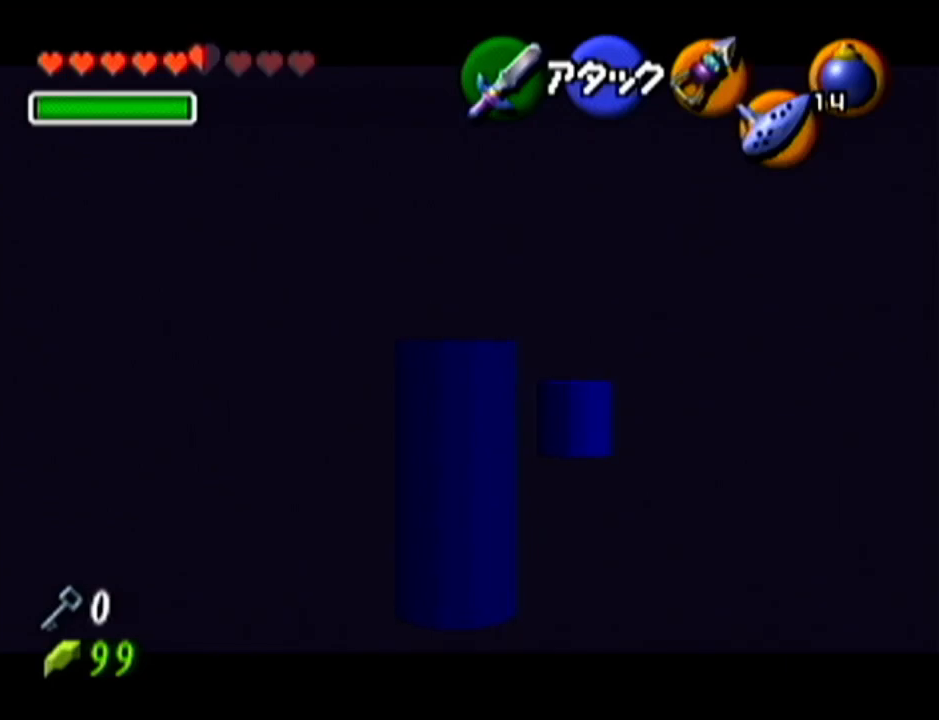
{"buttons": ["Z"], "left_stick": "down-right", "events": [[484, "left_stick", "down-right"]]}
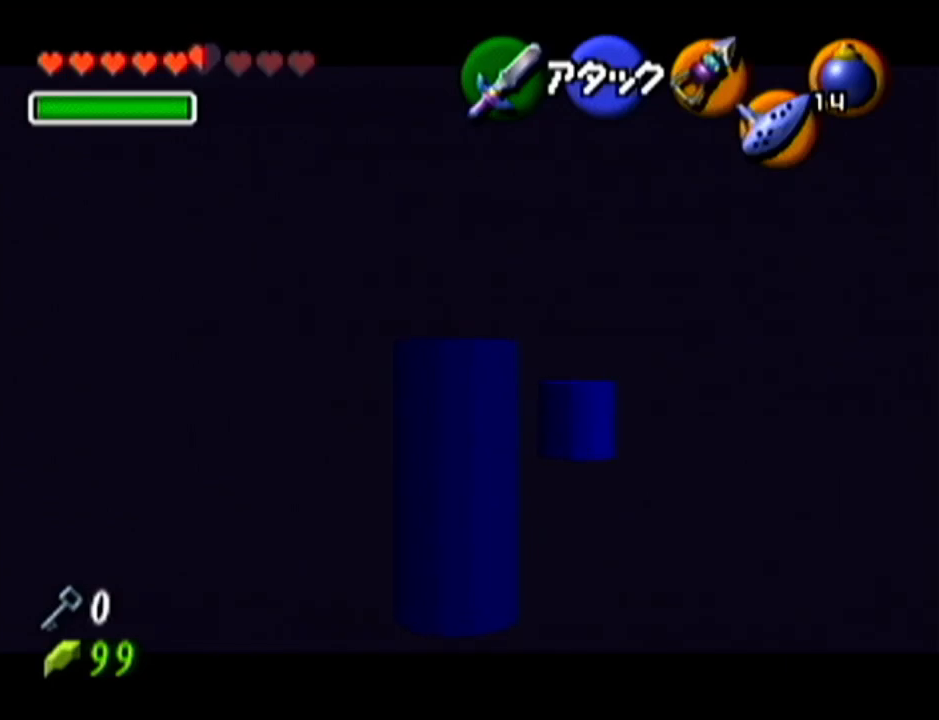
{"buttons": ["Z"], "left_stick": "down-right", "events": []}
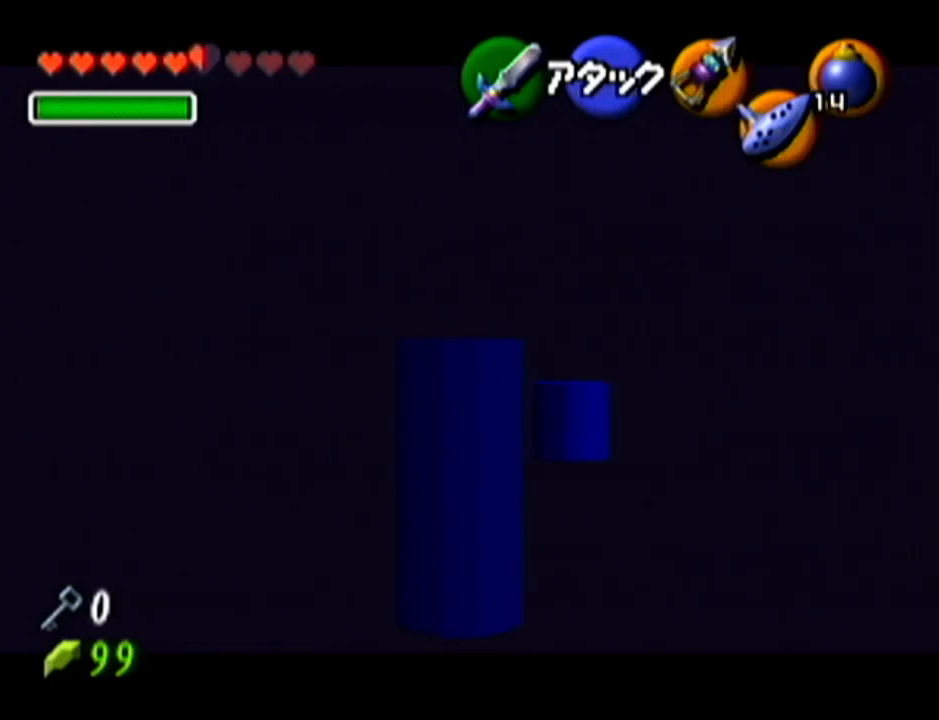
{"buttons": ["Z"], "left_stick": "right", "events": [[468, "left_stick", "right"]]}
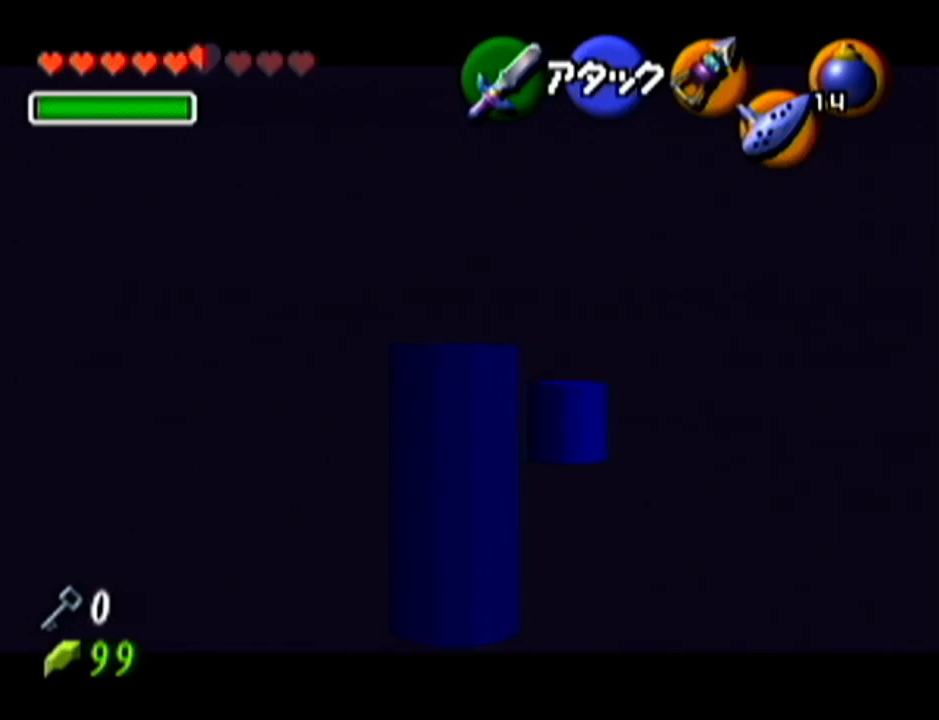
{"buttons": ["Z"], "left_stick": "up-right", "events": [[450, "left_stick", "up-right"]]}
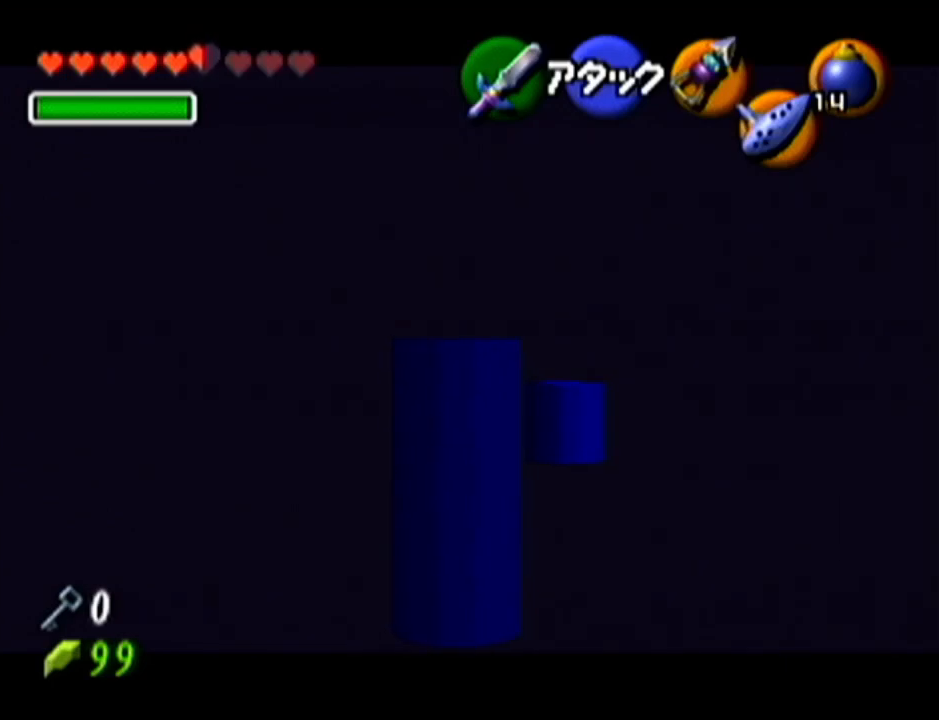
{"buttons": ["Z"], "left_stick": "right", "events": [[401, "left_stick", "right"]]}
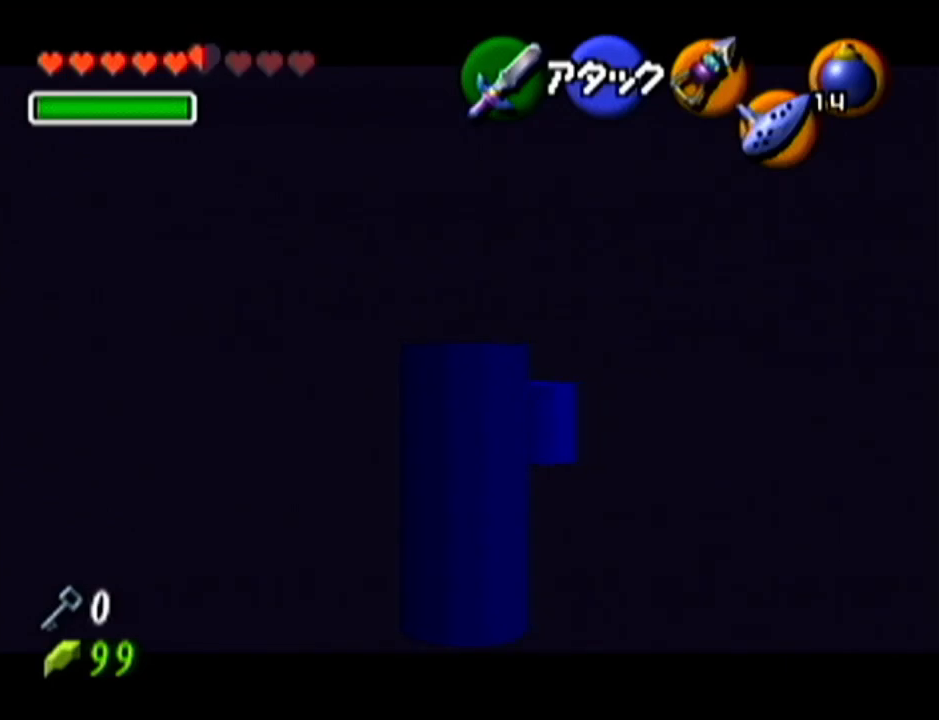
{"buttons": ["Z"], "left_stick": "down-right", "events": [[267, "left_stick", "down-right"]]}
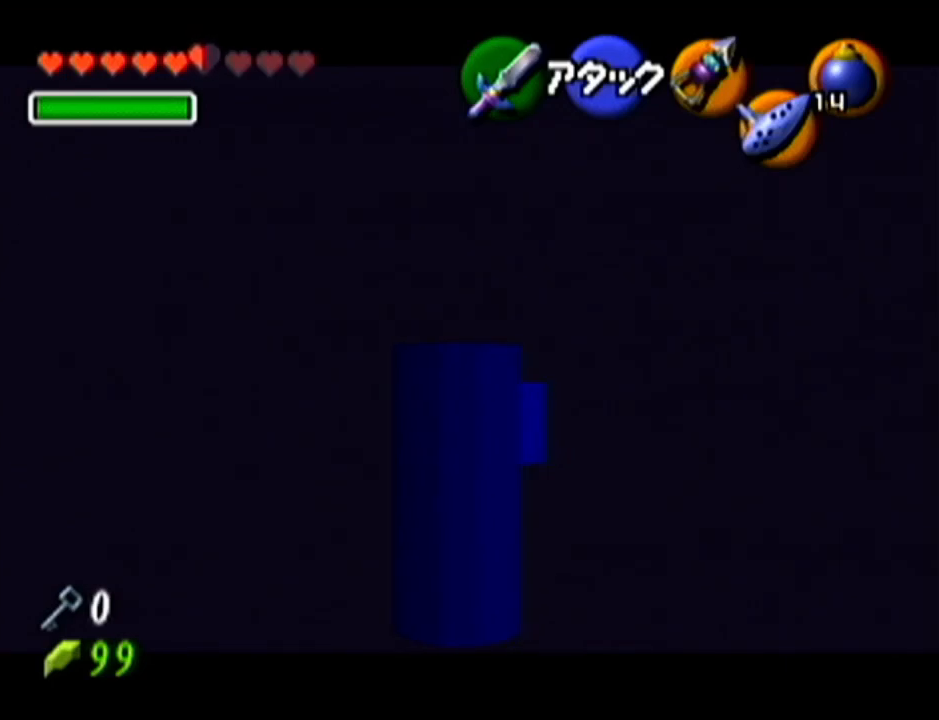
{"buttons": ["Z"], "left_stick": "down", "events": [[50, "left_stick", "down"]]}
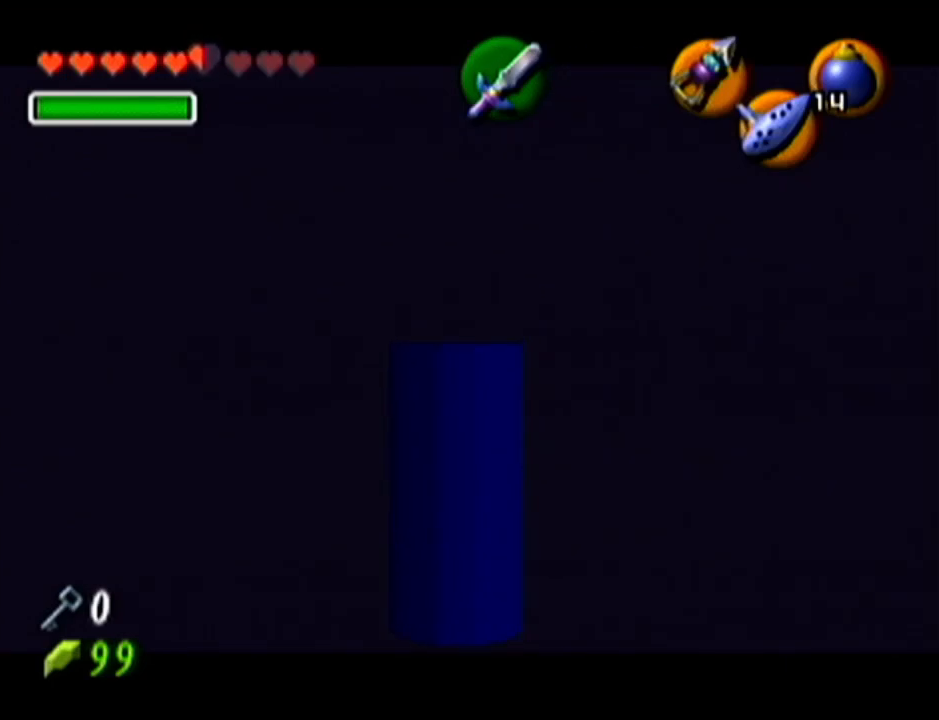
{"buttons": ["Z"], "left_stick": "down", "events": []}
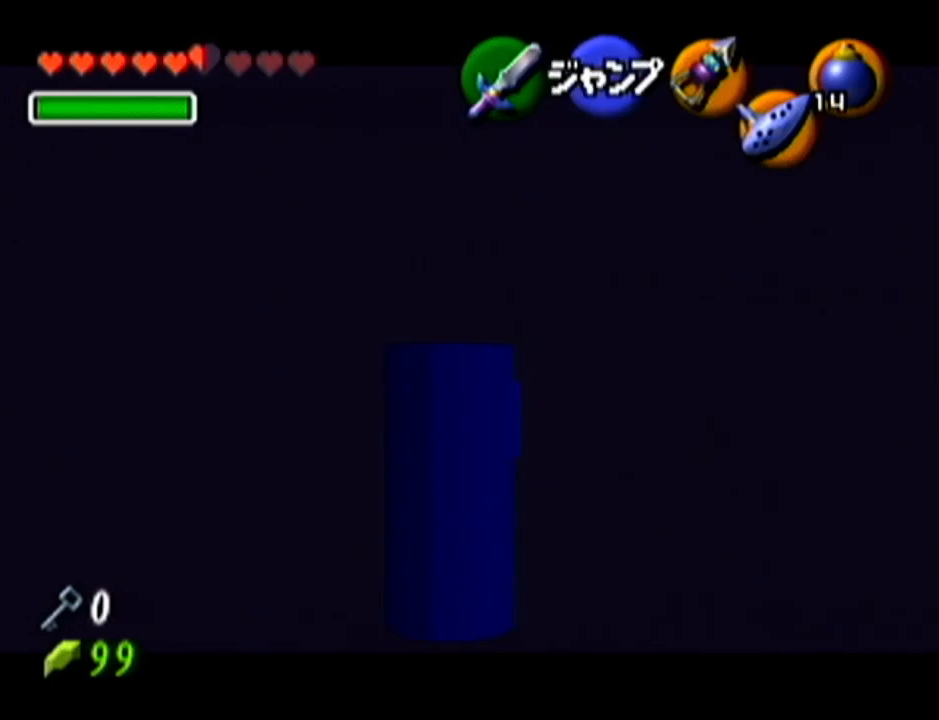
{"buttons": ["Z"], "left_stick": "center", "events": [[334, "left_stick", "center"]]}
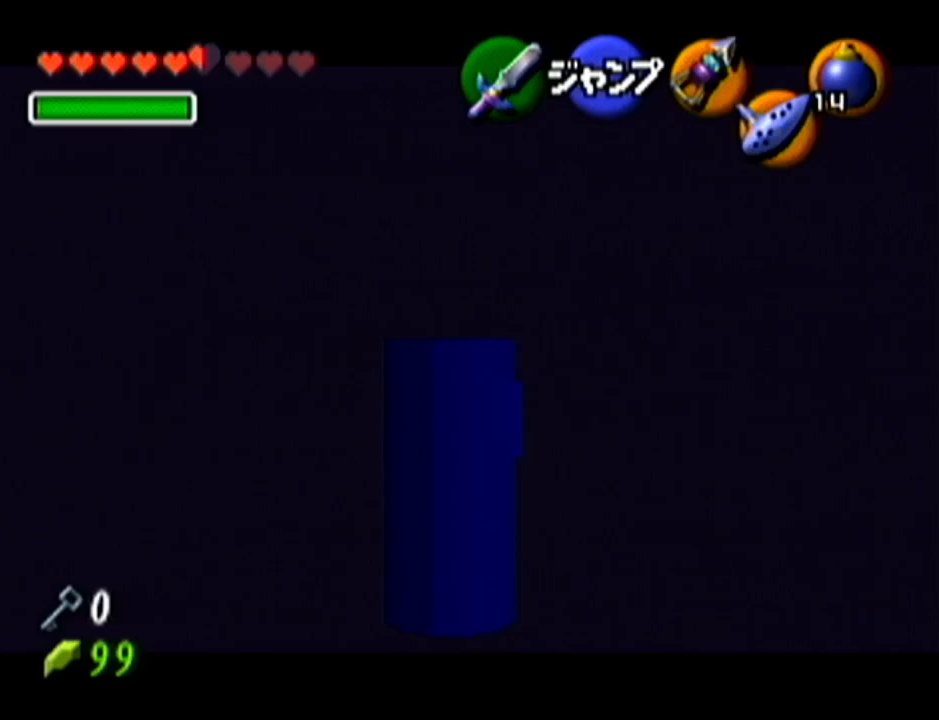
{"buttons": ["Z"], "left_stick": "center", "events": []}
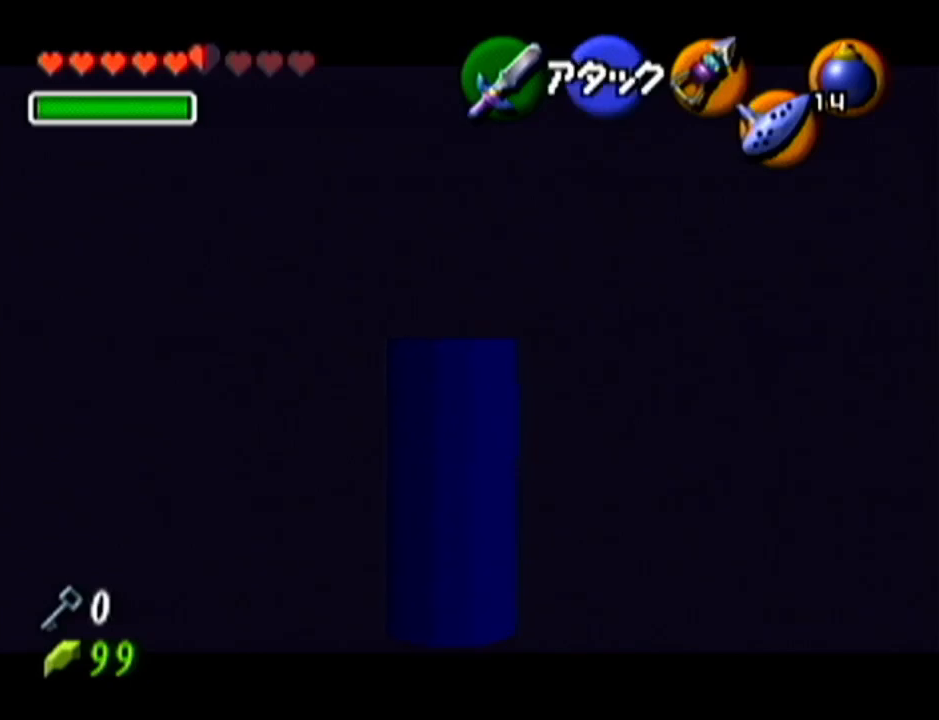
{"buttons": [], "left_stick": "center", "events": [[267, "Z", "up"]]}
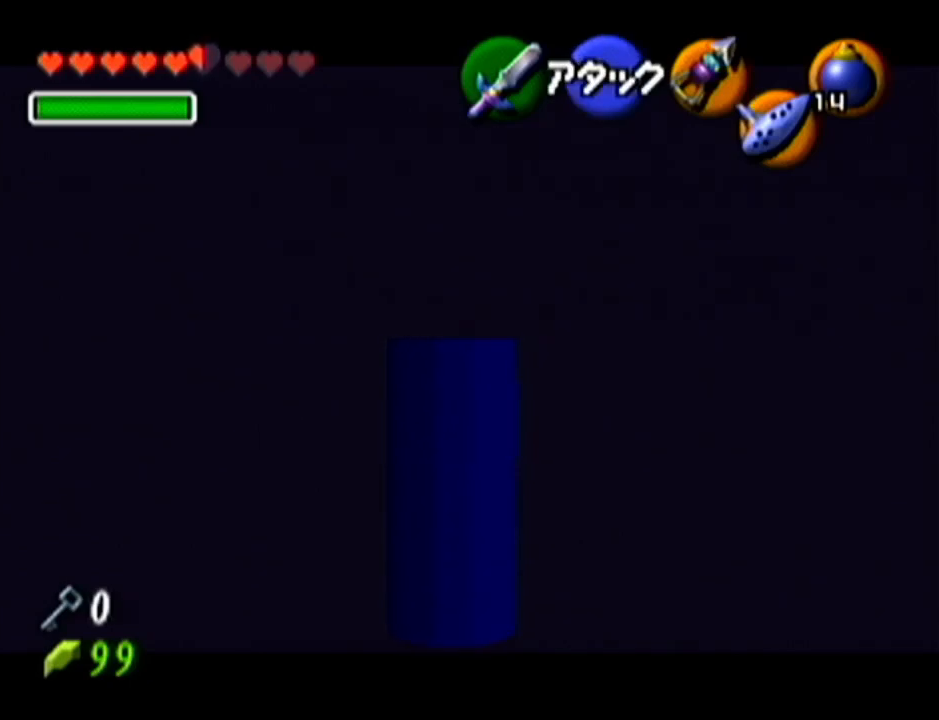
{"buttons": [], "left_stick": "center", "events": []}
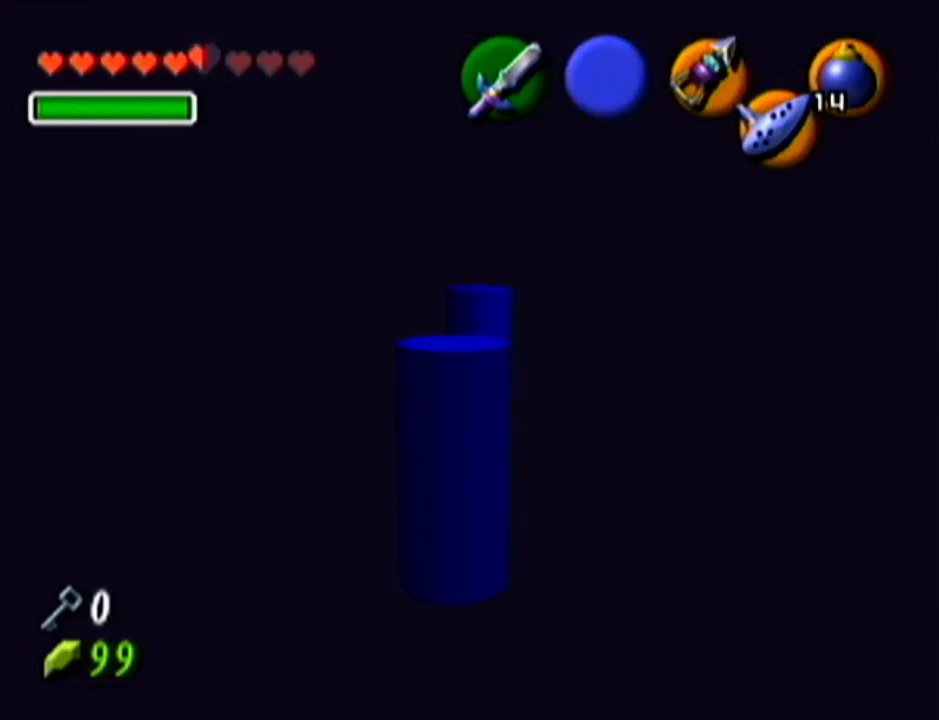
{"buttons": [], "left_stick": "center", "events": []}
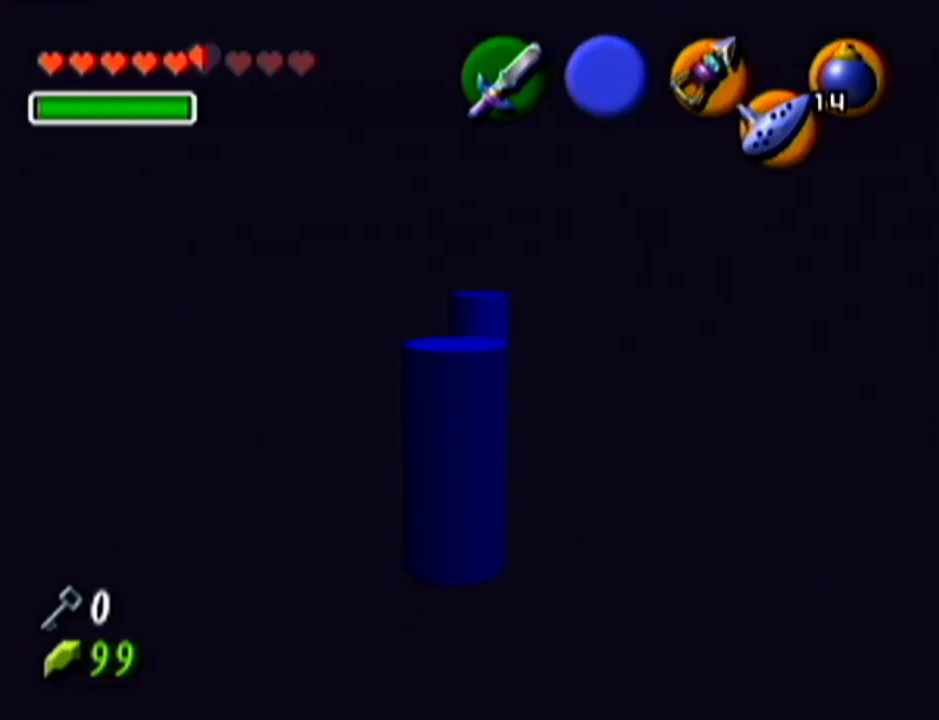
{"buttons": [], "left_stick": "center", "events": []}
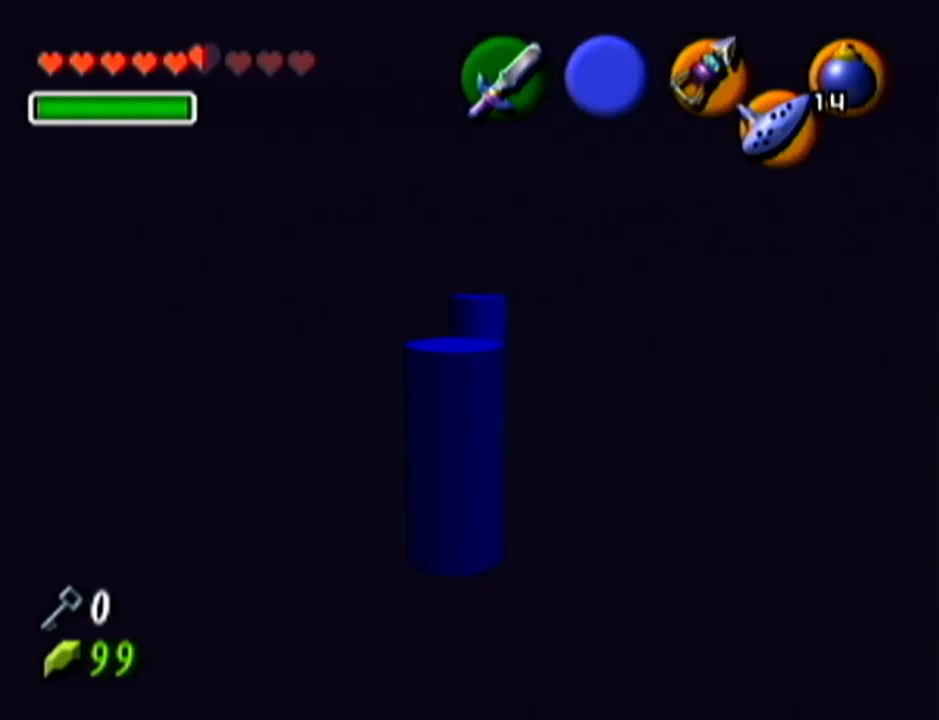
{"buttons": [], "left_stick": "center", "events": []}
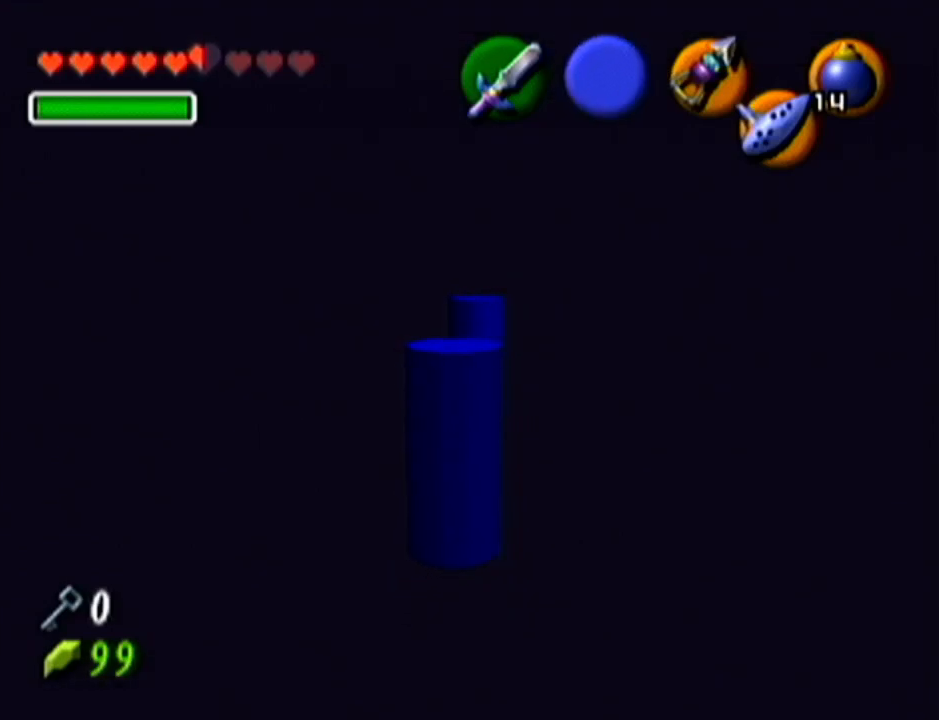
{"buttons": [], "left_stick": "center", "events": []}